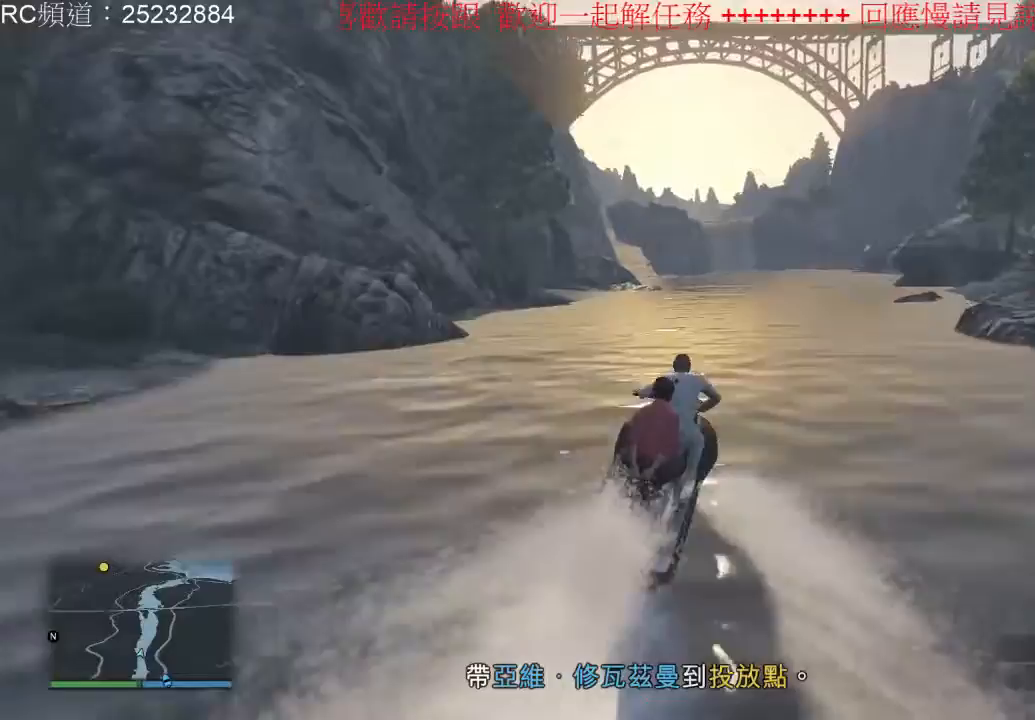
Gameplay with a controller (Xbox layout); each line is a JSON object with the inputs held at the frame after it (dt_ms = milliseconds from this image to that frame). "events" lists button and stick changes between this image and that frame as [ms after this image, input, new state], when the widget could be followed in between. Not read: L3 R3.
{"dt_ms": 500, "buttons": ["R2"], "left_stick": "center", "right_stick": "center", "events": []}
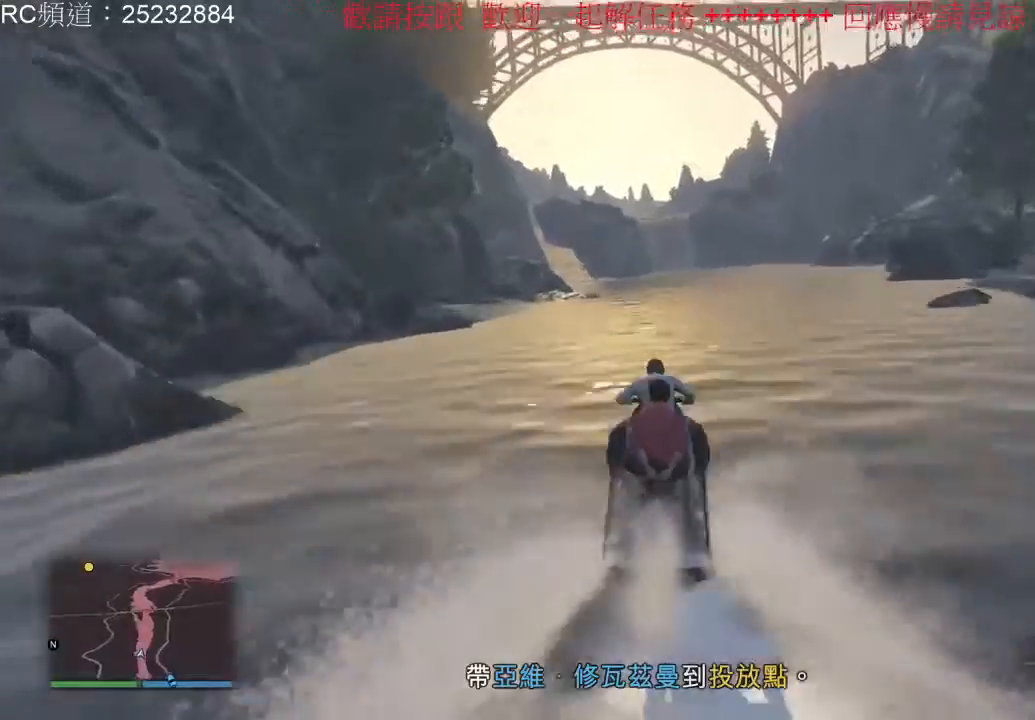
{"dt_ms": 500, "buttons": ["R2"], "left_stick": "center", "right_stick": "center", "events": []}
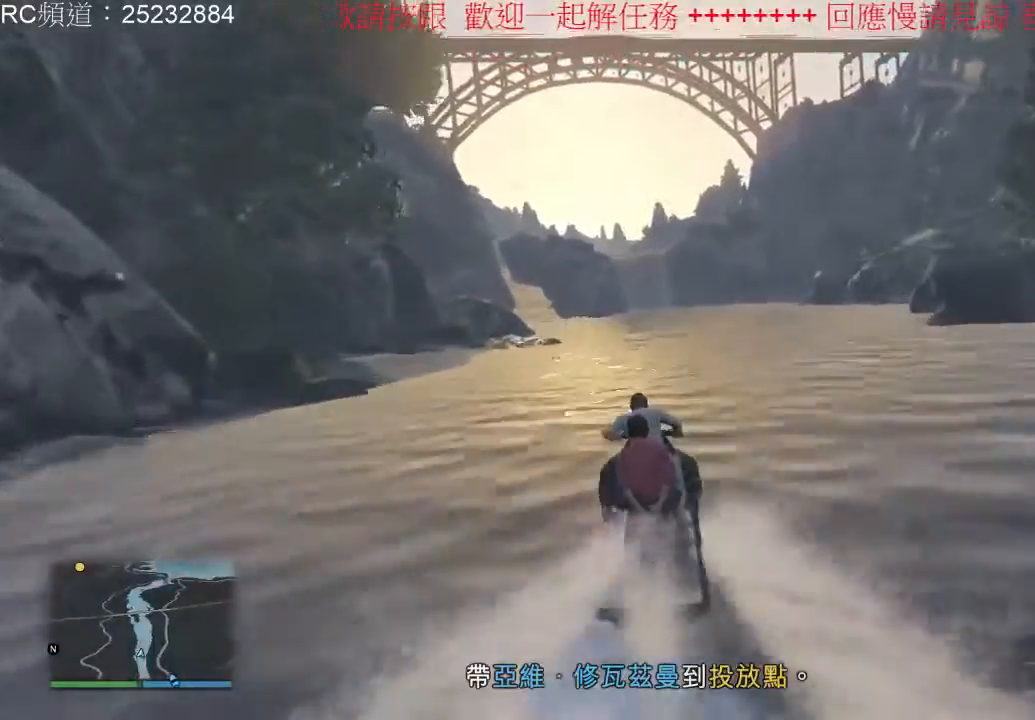
{"dt_ms": 500, "buttons": ["R2"], "left_stick": "center", "right_stick": "center", "events": [[200, "left_stick", "left"], [433, "left_stick", "center"]]}
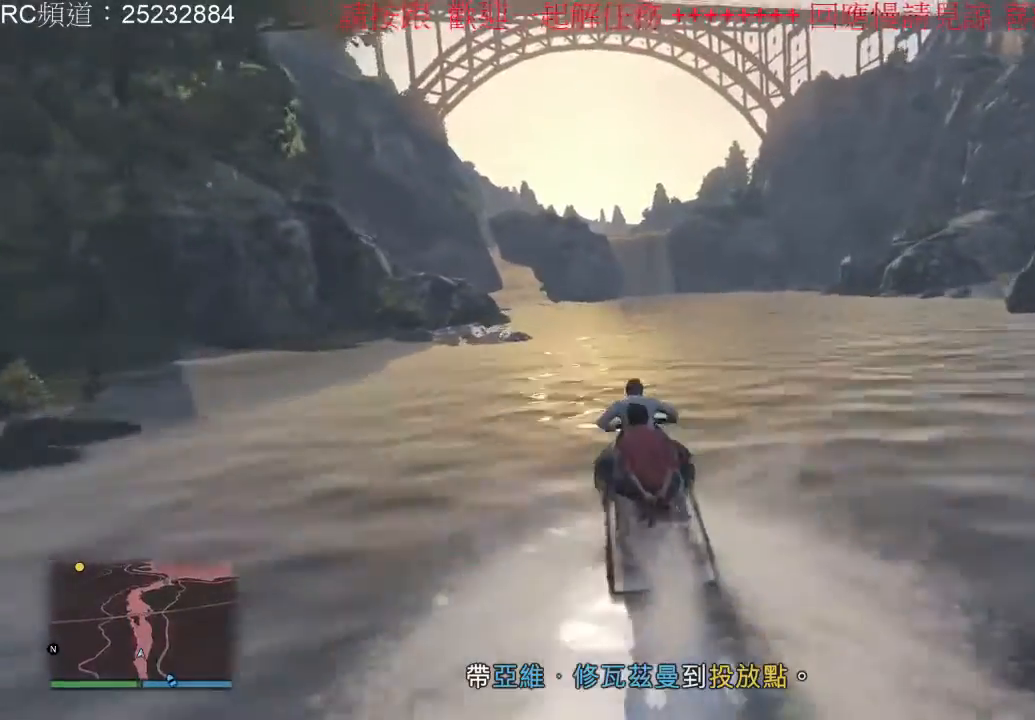
{"dt_ms": 500, "buttons": ["R2"], "left_stick": "left", "right_stick": "center", "events": [[400, "left_stick", "left"]]}
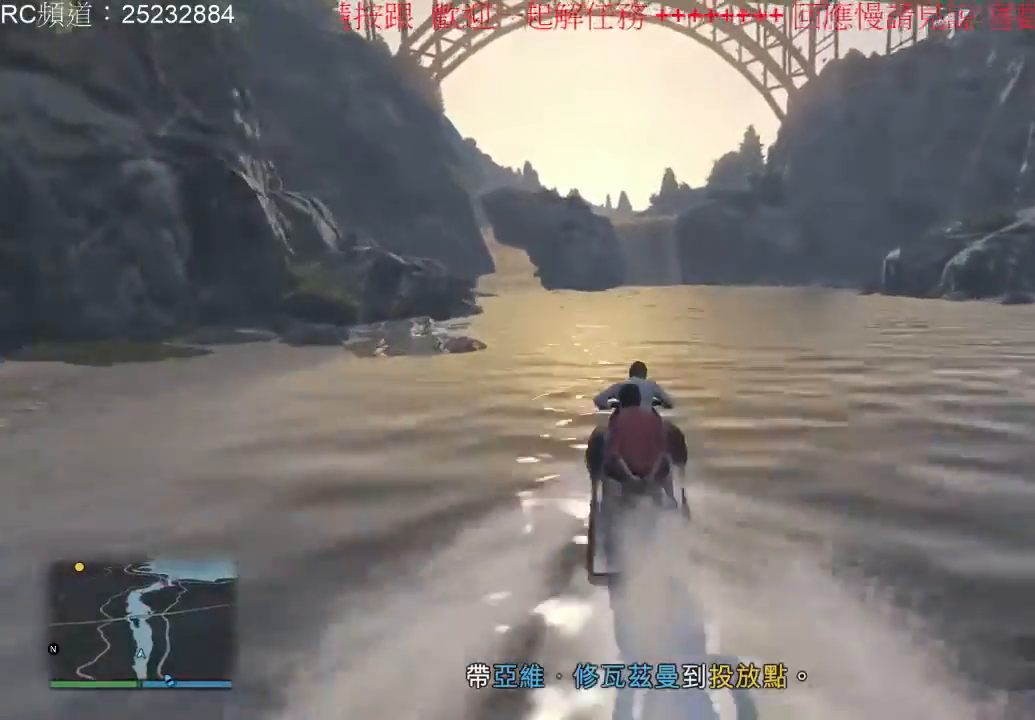
{"dt_ms": 500, "buttons": ["R2"], "left_stick": "left", "right_stick": "center", "events": [[100, "left_stick", "center"], [200, "left_stick", "left"]]}
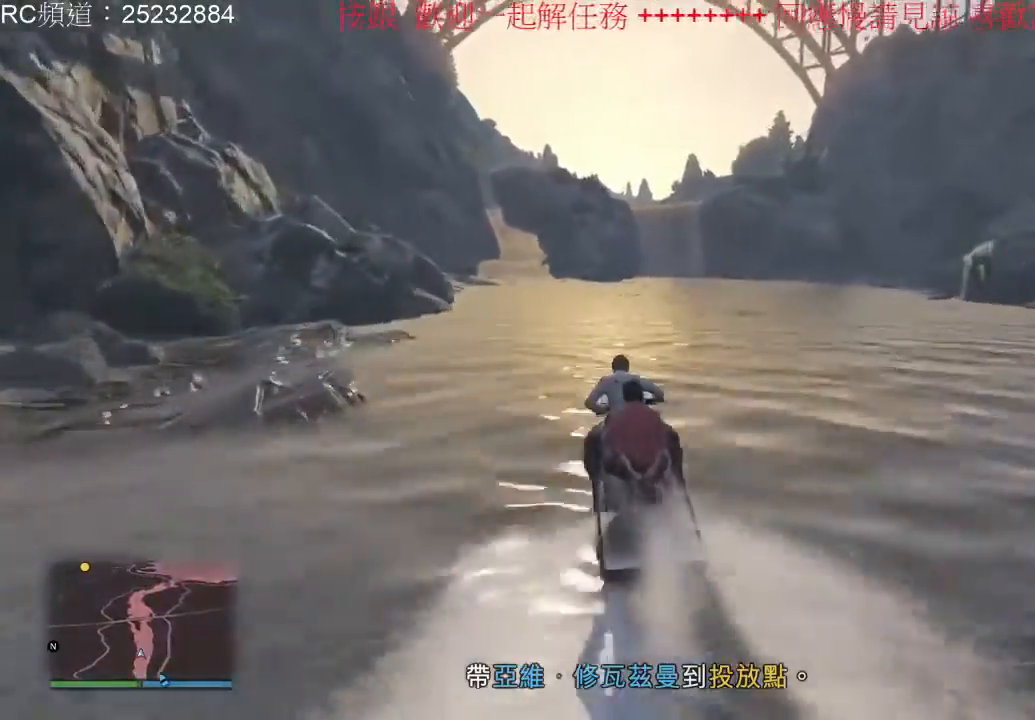
{"dt_ms": 500, "buttons": ["R2"], "left_stick": "left", "right_stick": "center", "events": [[67, "left_stick", "center"], [433, "left_stick", "left"]]}
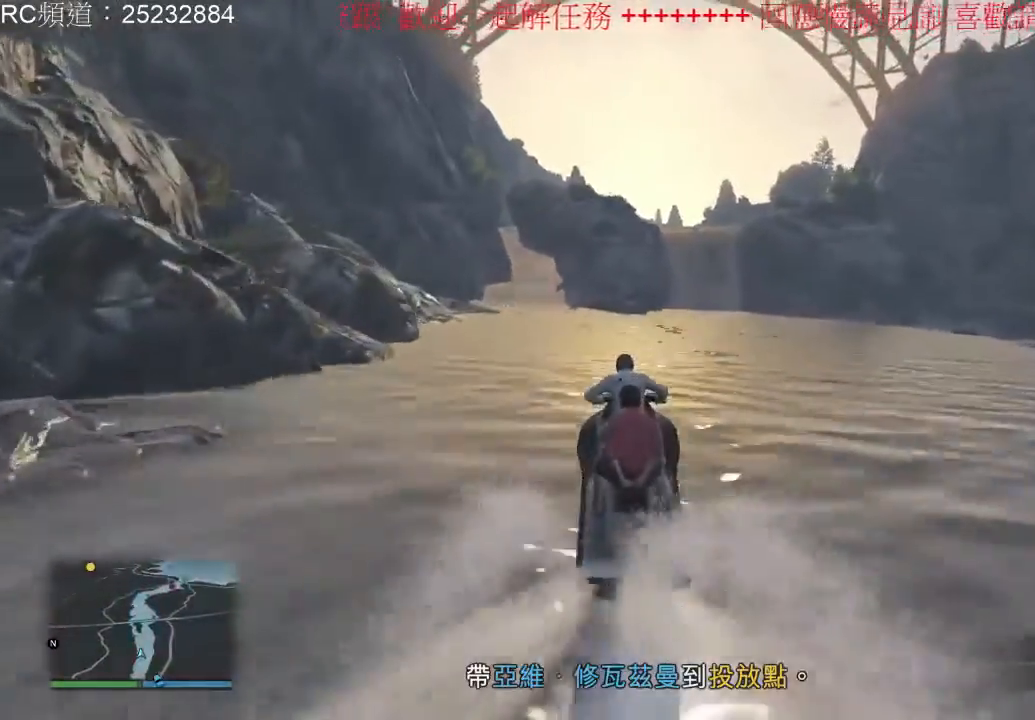
{"dt_ms": 1000, "buttons": ["R2"], "left_stick": "center", "right_stick": "center", "events": [[567, "left_stick", "center"]]}
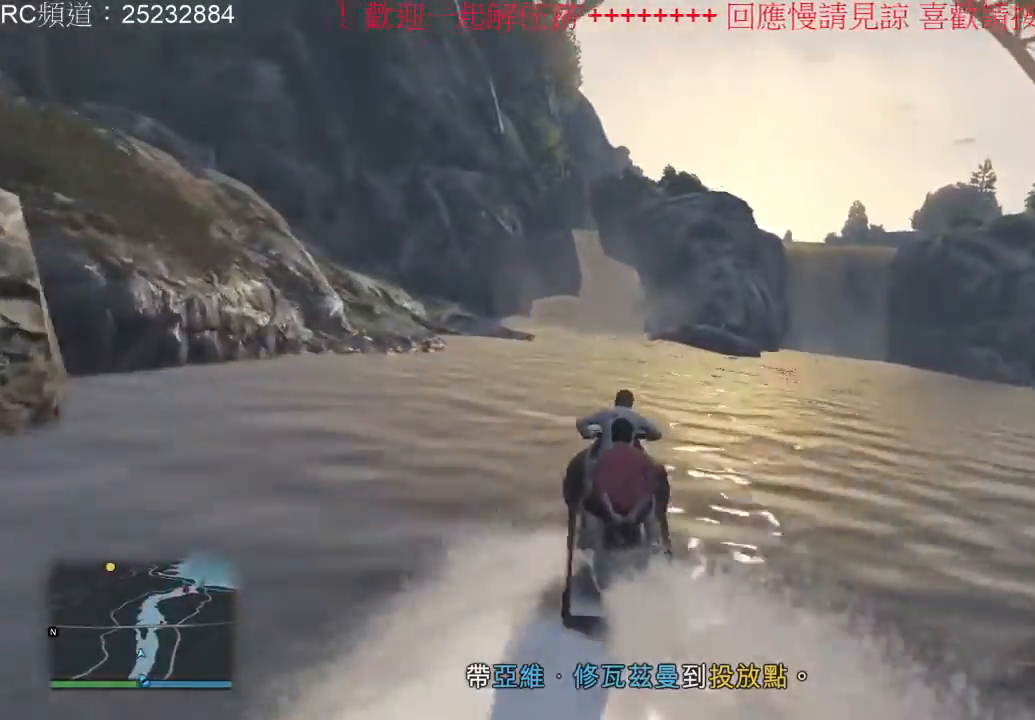
{"dt_ms": 500, "buttons": ["R2"], "left_stick": "center", "right_stick": "center", "events": []}
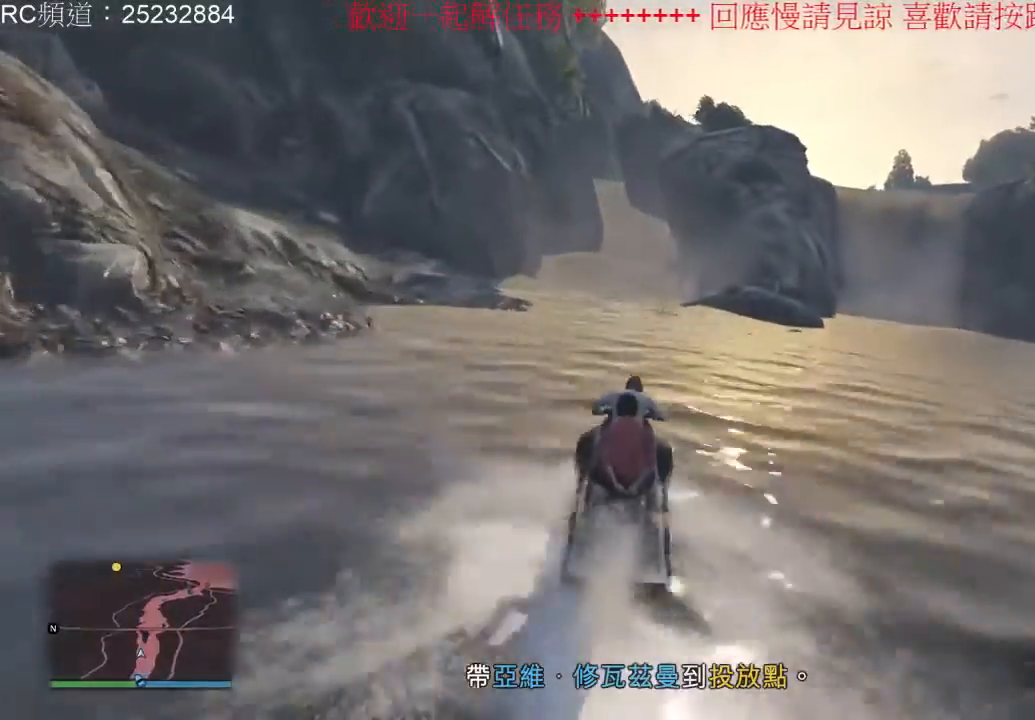
{"dt_ms": 500, "buttons": ["R2"], "left_stick": "left", "right_stick": "center", "events": [[300, "left_stick", "left"]]}
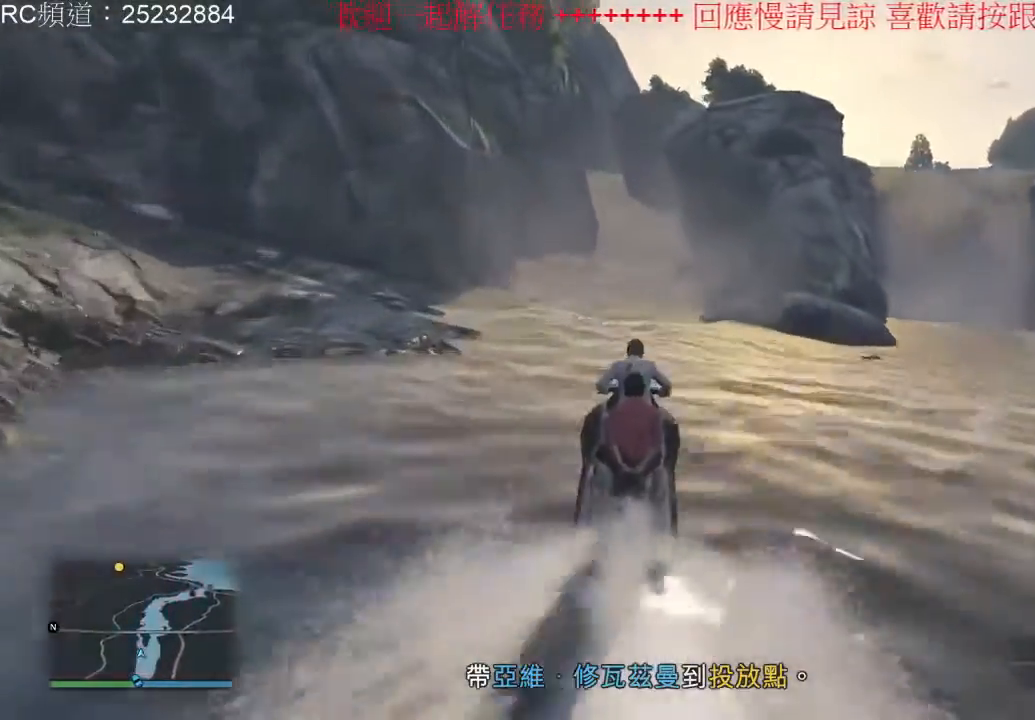
{"dt_ms": 500, "buttons": ["R2"], "left_stick": "center", "right_stick": "center", "events": [[100, "left_stick", "center"], [233, "left_stick", "right"], [300, "left_stick", "center"]]}
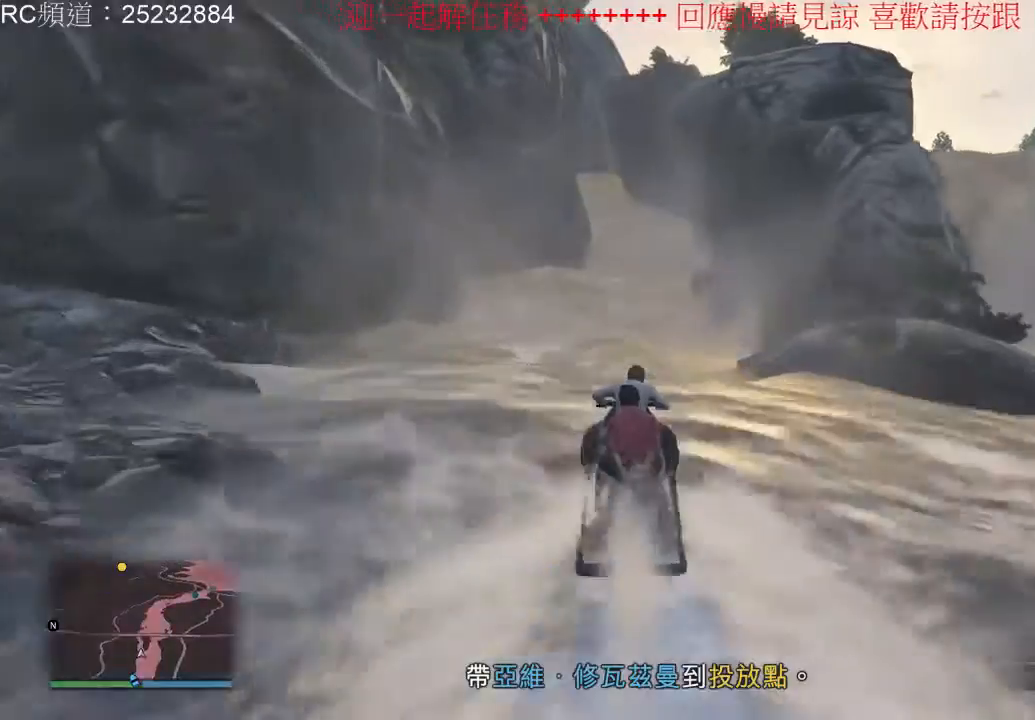
{"dt_ms": 500, "buttons": ["R2"], "left_stick": "left", "right_stick": "center", "events": [[167, "left_stick", "right"], [300, "left_stick", "center"], [467, "left_stick", "left"]]}
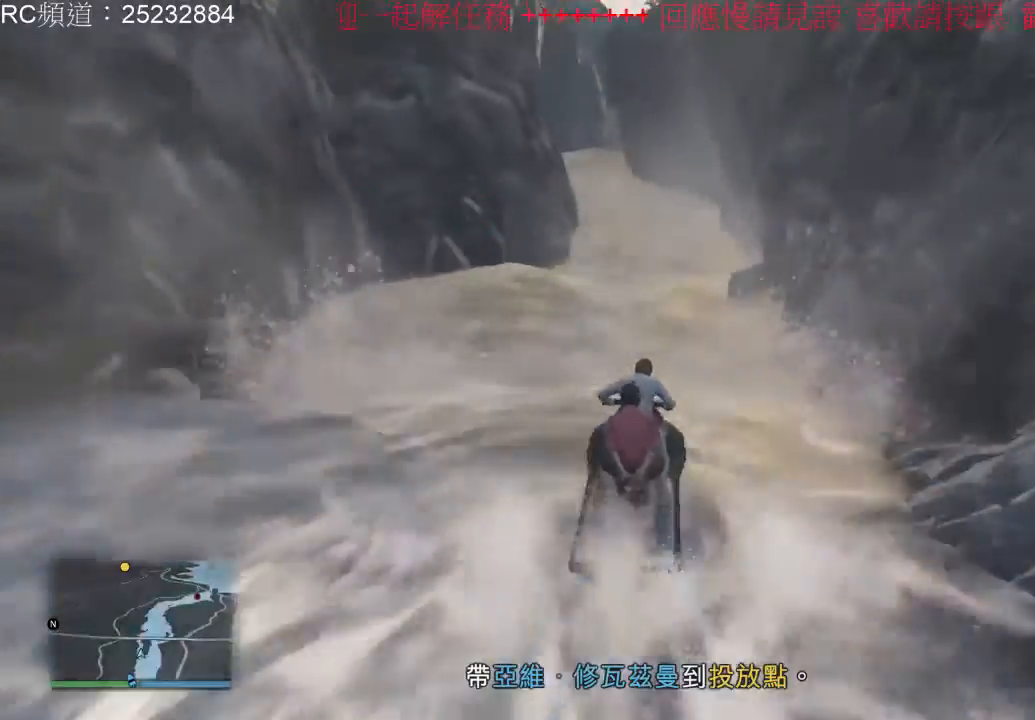
{"dt_ms": 500, "buttons": ["R2"], "left_stick": "center", "right_stick": "center", "events": [[167, "left_stick", "center"]]}
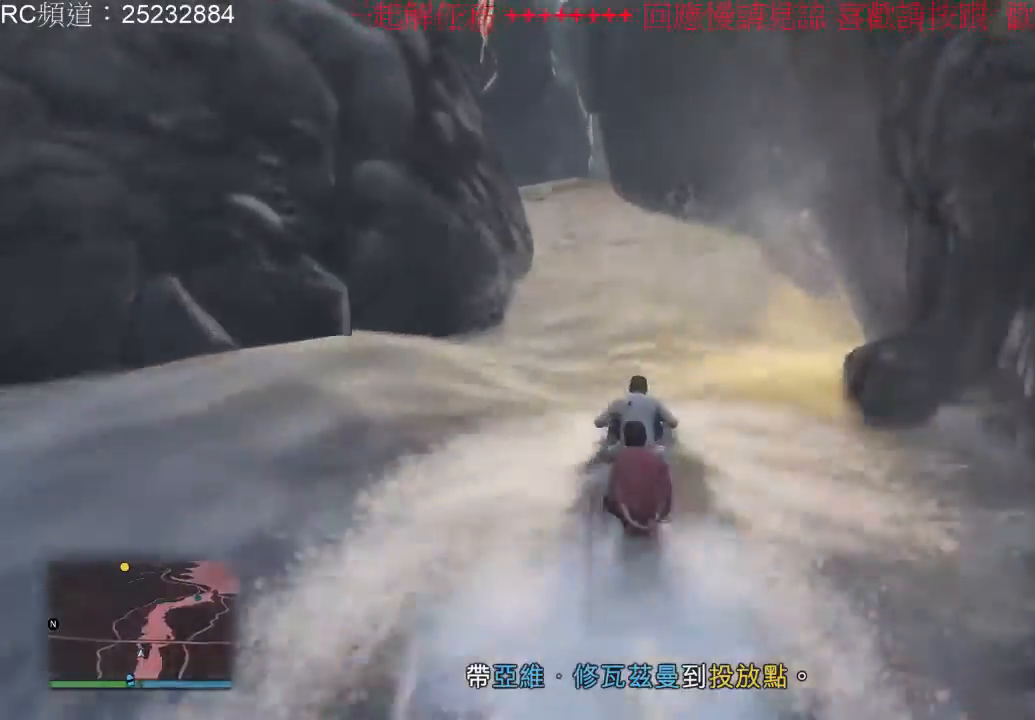
{"dt_ms": 500, "buttons": ["R2"], "left_stick": "left", "right_stick": "center", "events": [[133, "left_stick", "left"]]}
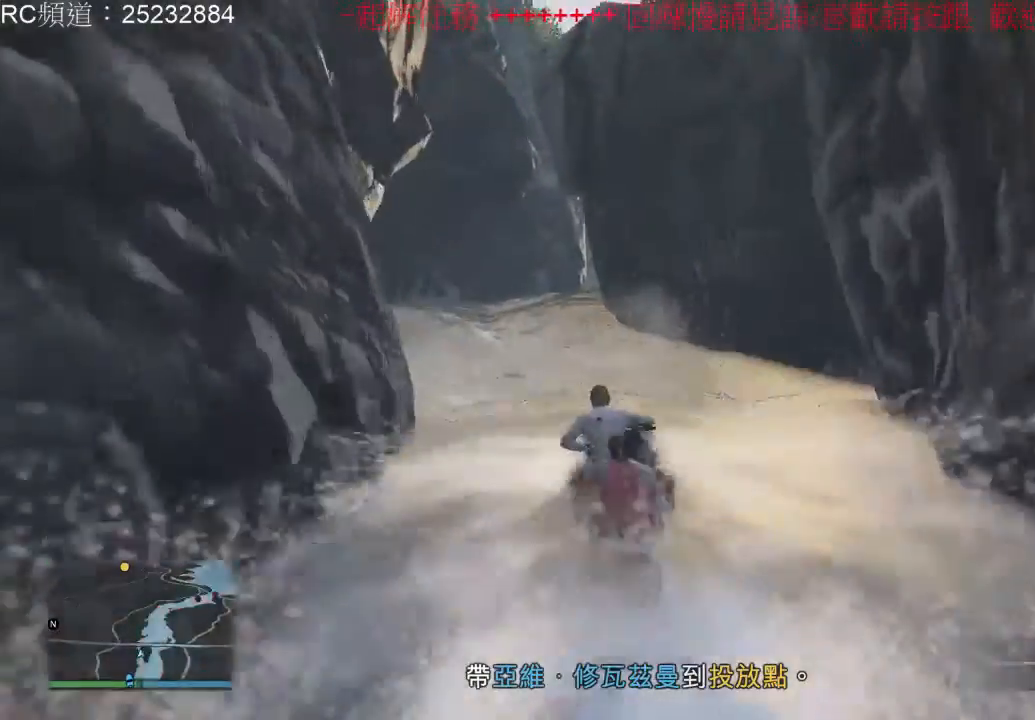
{"dt_ms": 1000, "buttons": ["R2"], "left_stick": "center", "right_stick": "center", "events": [[400, "left_stick", "center"], [467, "left_stick", "right"], [533, "R2", "up"], [733, "R2", "down"], [733, "left_stick", "center"]]}
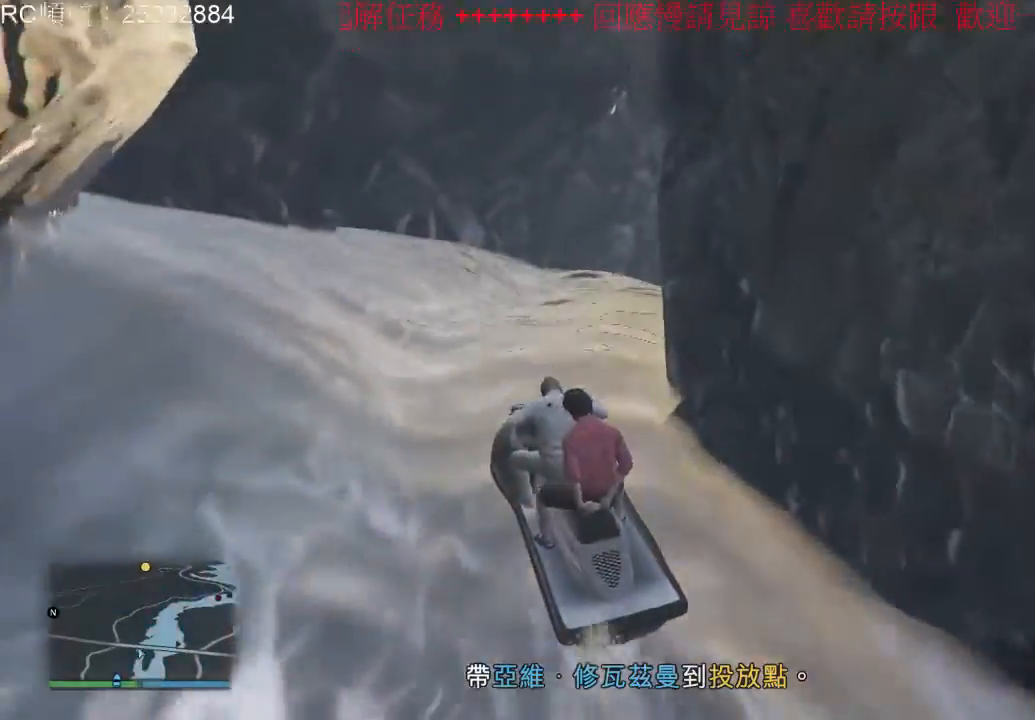
{"dt_ms": 500, "buttons": ["R2"], "left_stick": "center", "right_stick": "center", "events": [[200, "left_stick", "right"], [367, "left_stick", "center"]]}
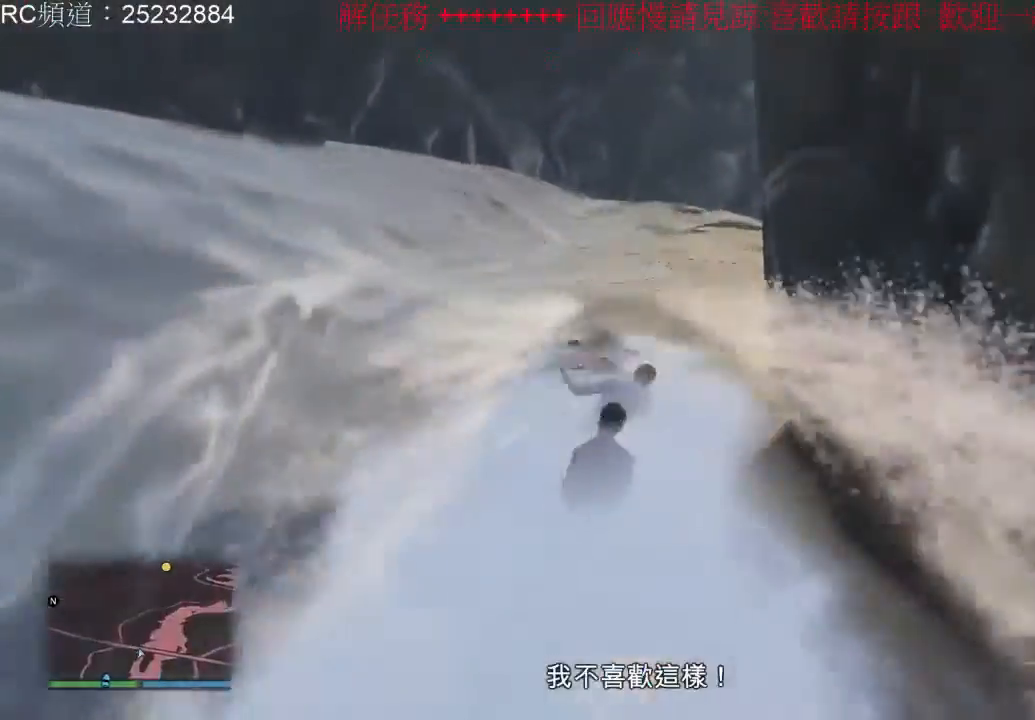
{"dt_ms": 500, "buttons": [], "left_stick": "right", "right_stick": "center", "events": [[167, "left_stick", "right"], [400, "R2", "up"]]}
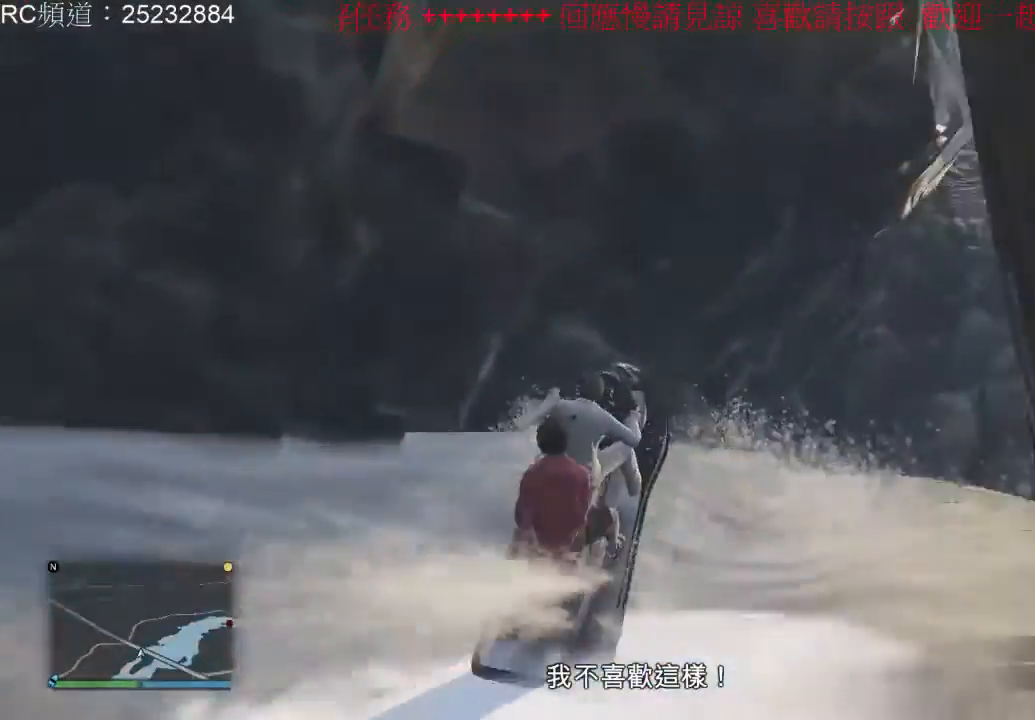
{"dt_ms": 500, "buttons": [], "left_stick": "right", "right_stick": "center", "events": []}
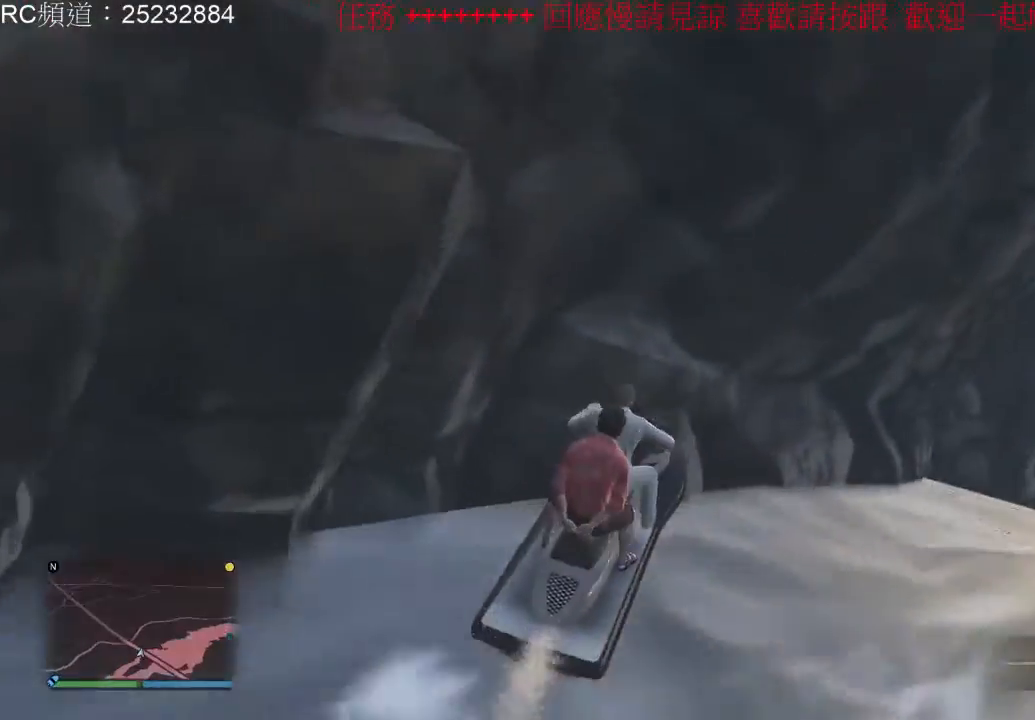
{"dt_ms": 500, "buttons": ["R2"], "left_stick": "right", "right_stick": "center", "events": [[133, "R2", "down"]]}
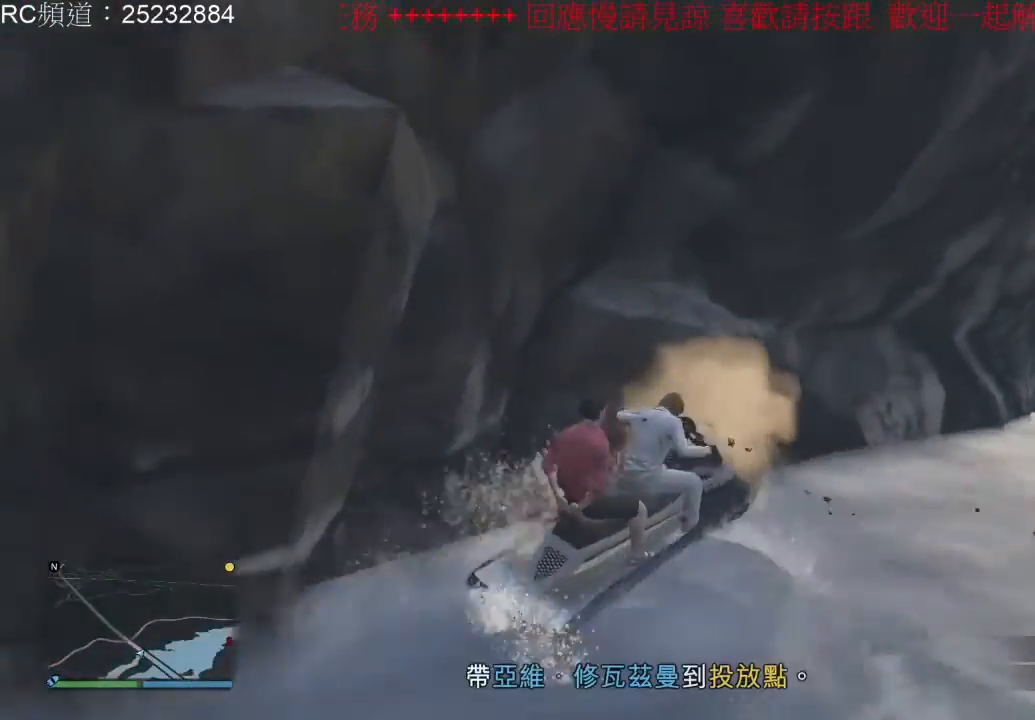
{"dt_ms": 500, "buttons": ["R2"], "left_stick": "right", "right_stick": "center", "events": [[333, "left_stick", "center"], [467, "left_stick", "right"]]}
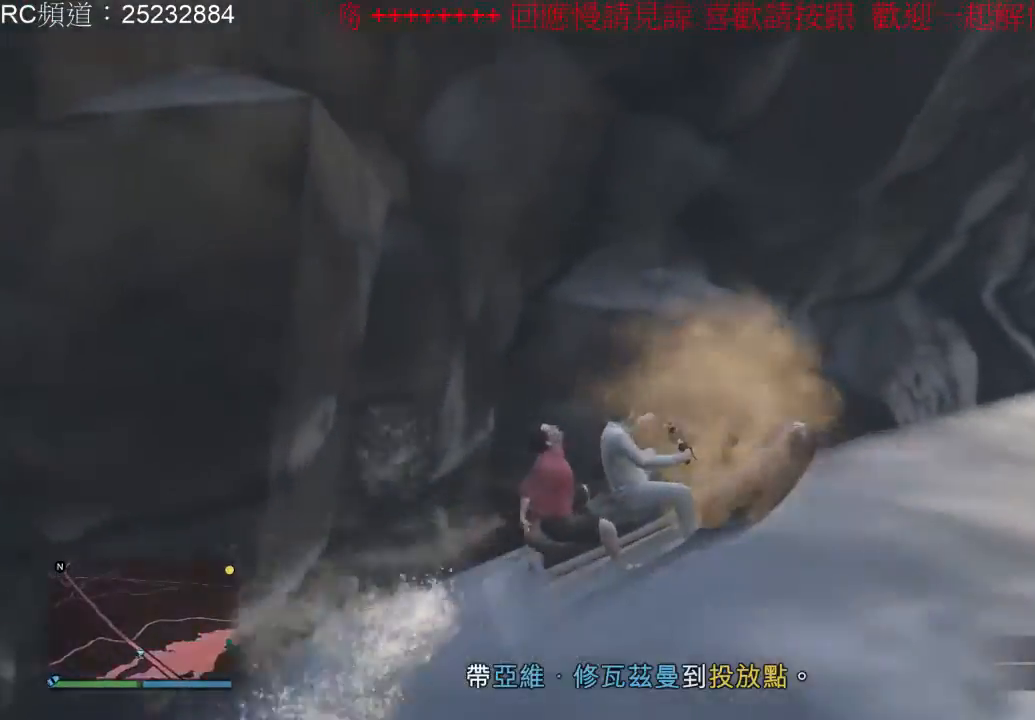
{"dt_ms": 500, "buttons": ["R2"], "left_stick": "right", "right_stick": "center", "events": []}
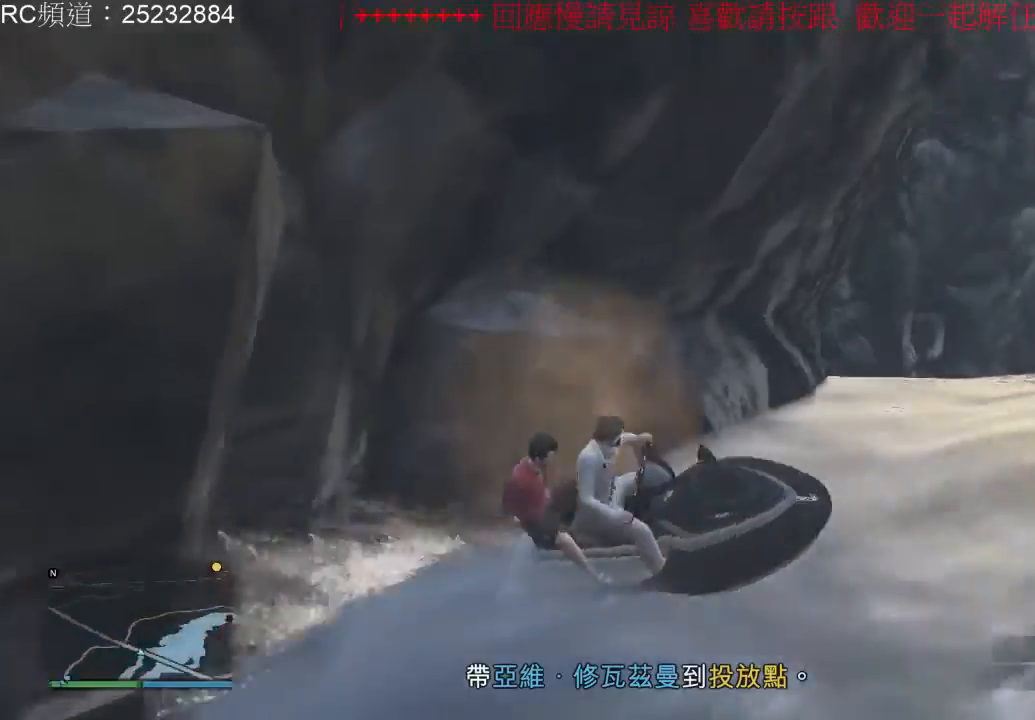
{"dt_ms": 500, "buttons": ["R2"], "left_stick": "left", "right_stick": "center", "events": [[100, "left_stick", "left"]]}
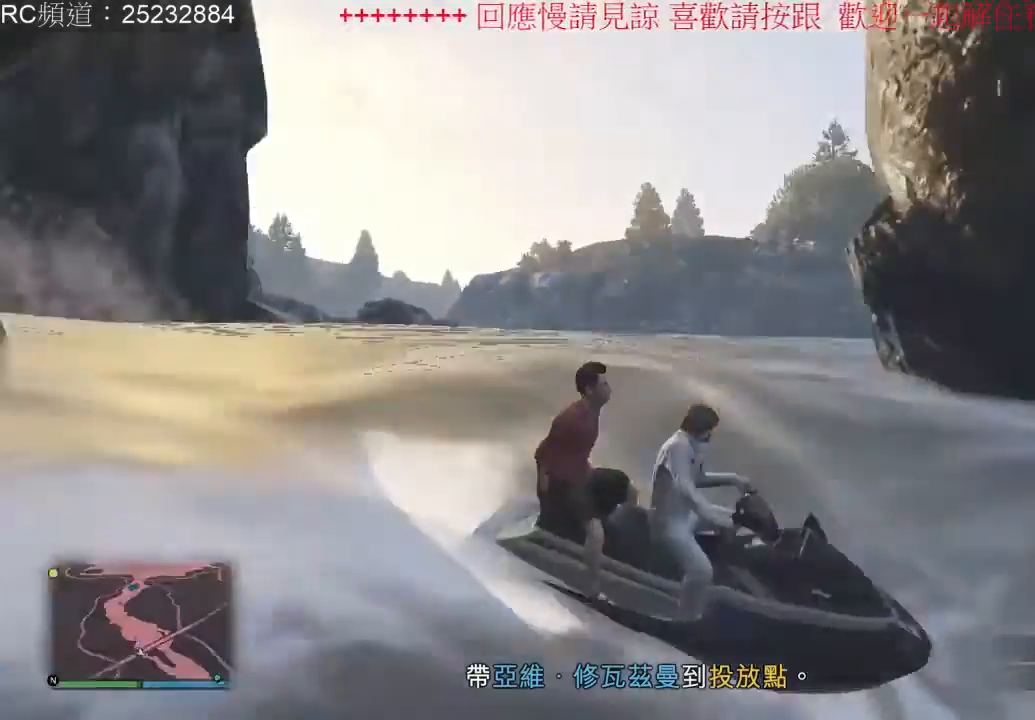
{"dt_ms": 500, "buttons": ["R2"], "left_stick": "left", "right_stick": "center", "events": []}
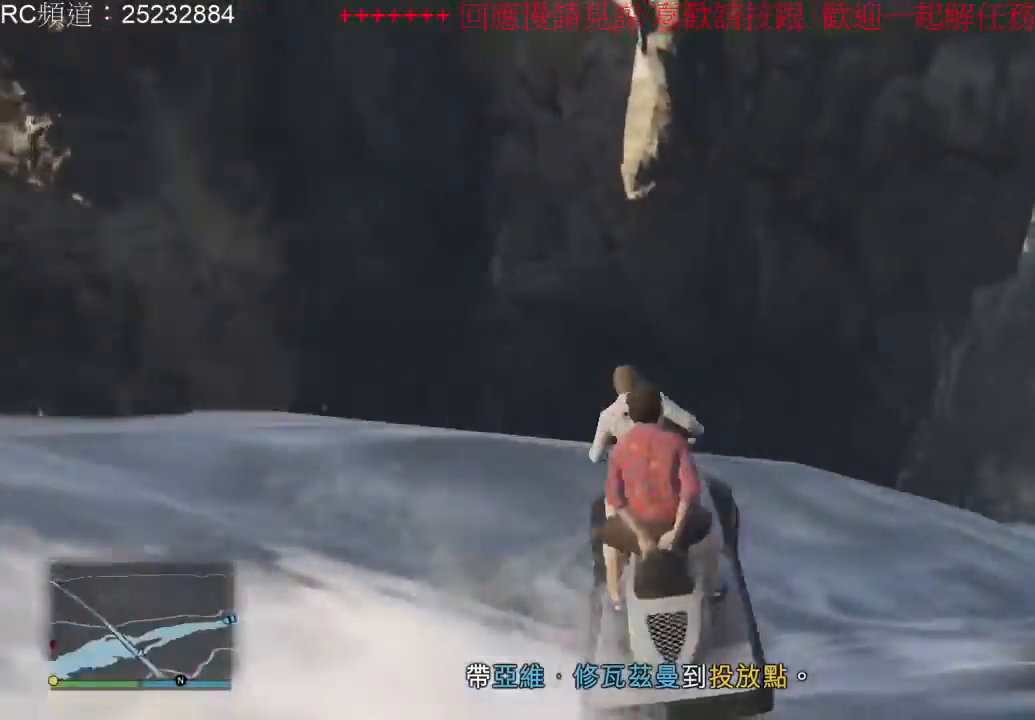
{"dt_ms": 500, "buttons": ["R2"], "left_stick": "left", "right_stick": "center", "events": []}
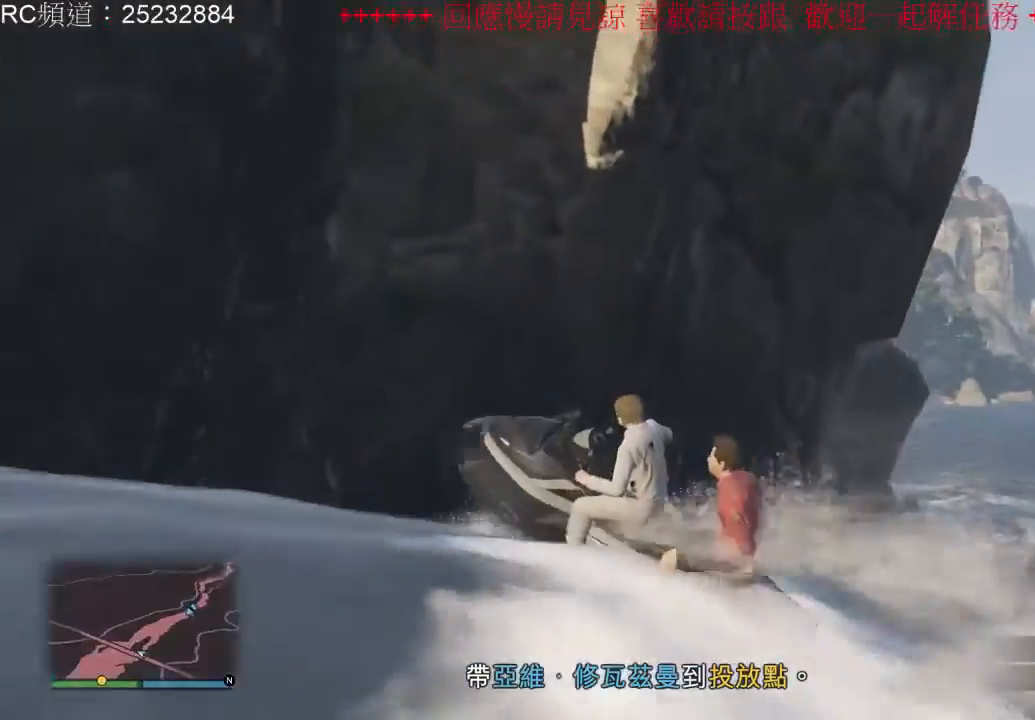
{"dt_ms": 500, "buttons": ["R2"], "left_stick": "left", "right_stick": "center", "events": []}
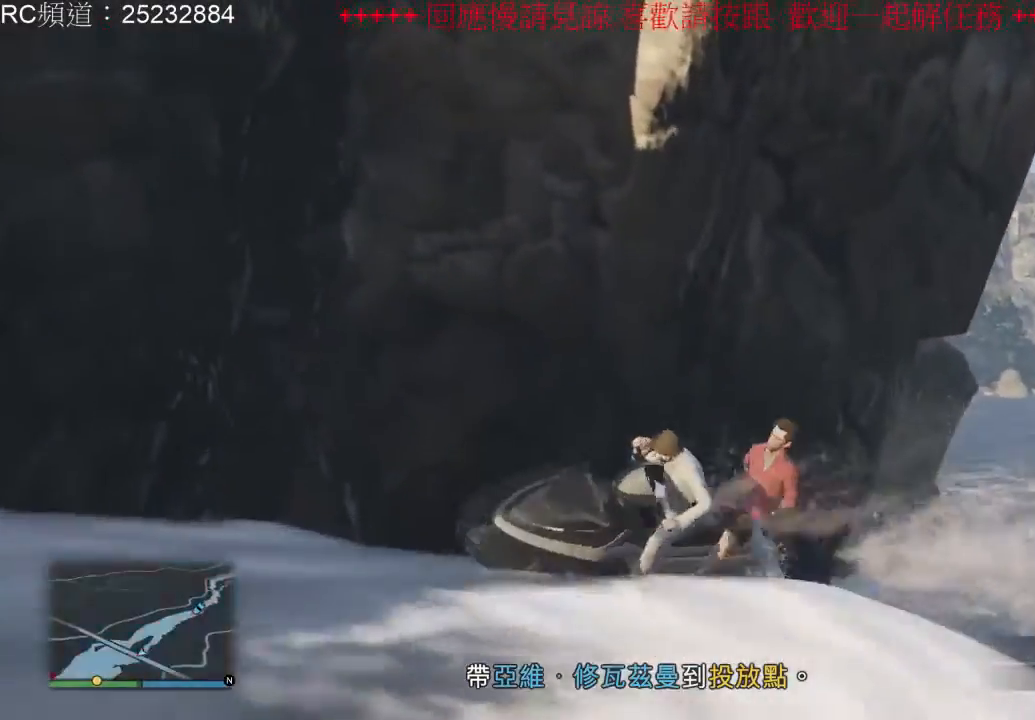
{"dt_ms": 500, "buttons": ["R2"], "left_stick": "center", "right_stick": "center", "events": [[167, "left_stick", "center"]]}
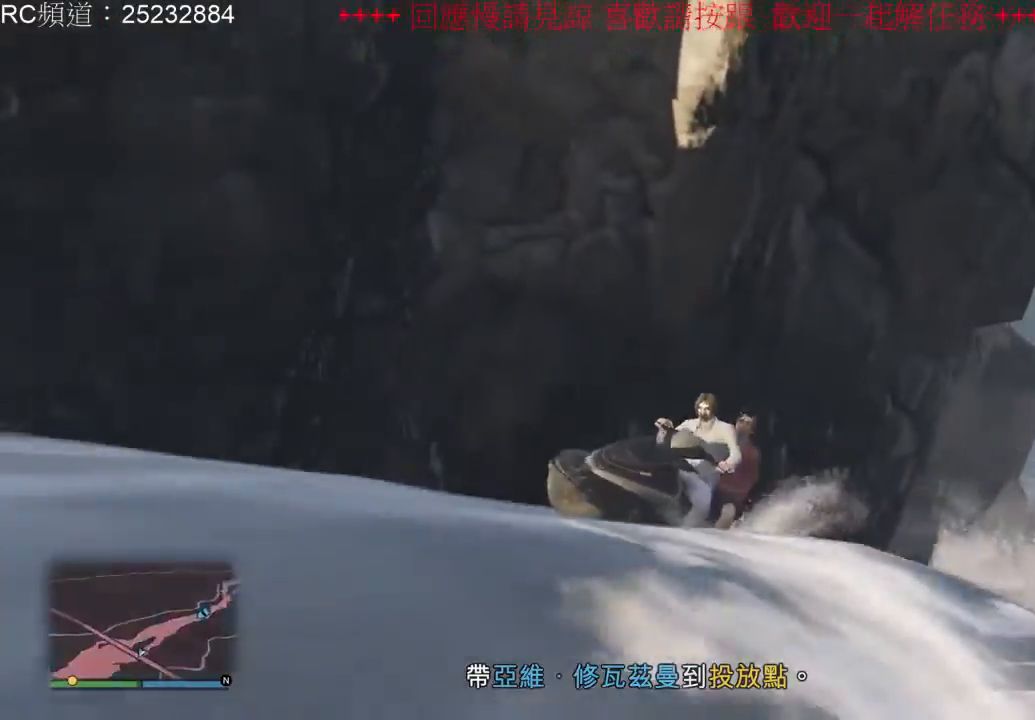
{"dt_ms": 500, "buttons": ["R2"], "left_stick": "right", "right_stick": "center", "events": [[333, "left_stick", "right"]]}
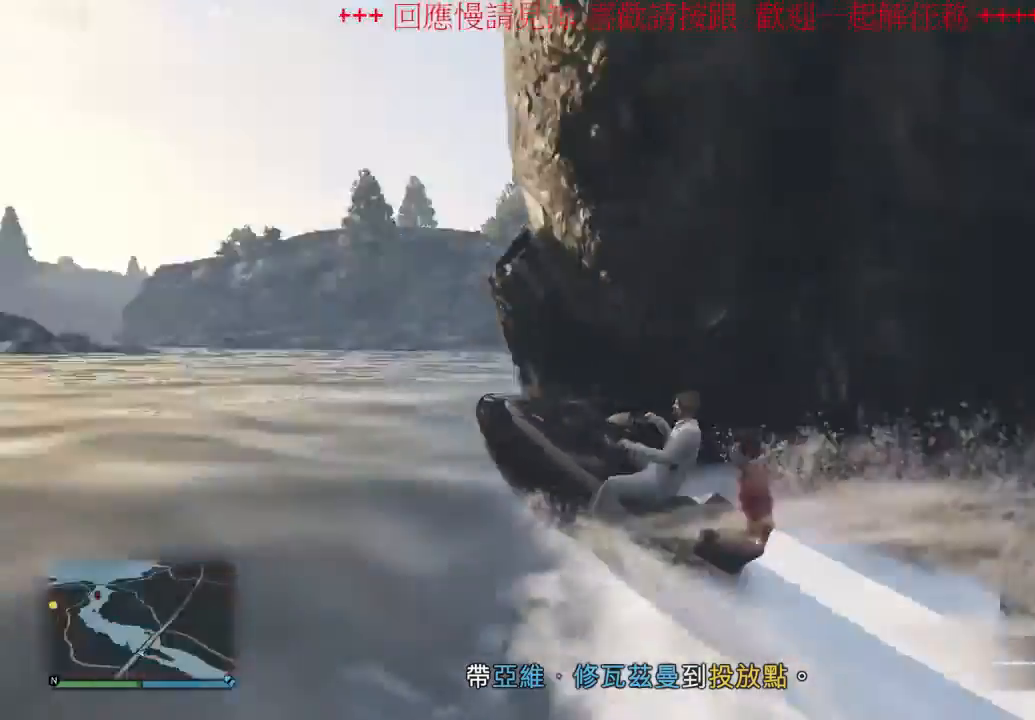
{"dt_ms": 500, "buttons": ["R2"], "left_stick": "right", "right_stick": "center", "events": []}
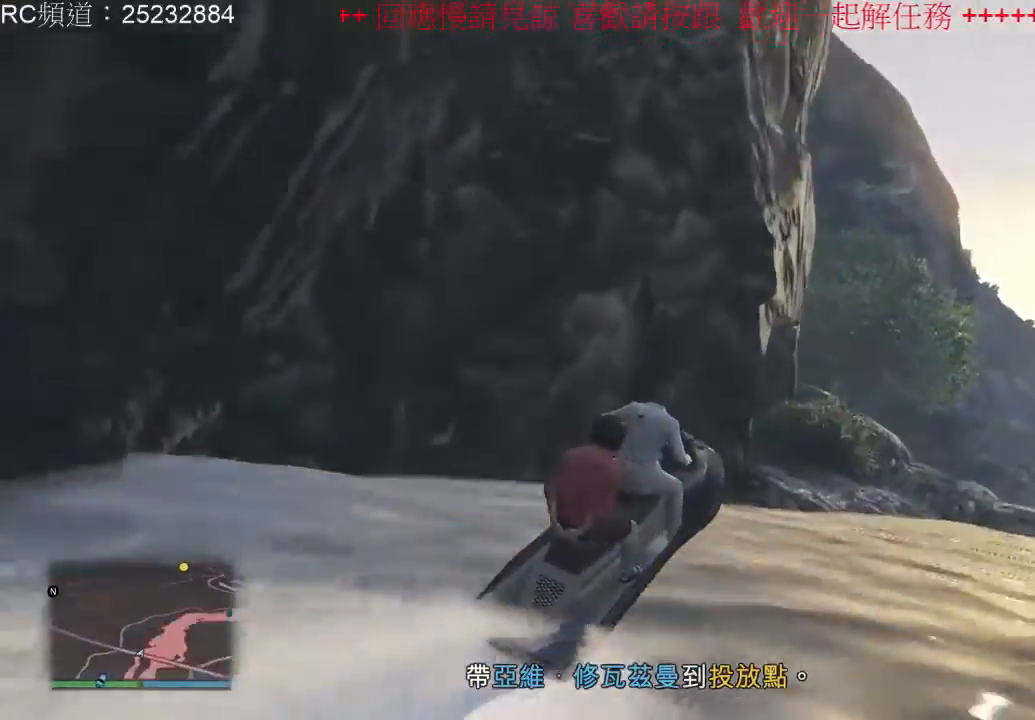
{"dt_ms": 500, "buttons": ["R2"], "left_stick": "right", "right_stick": "center", "events": []}
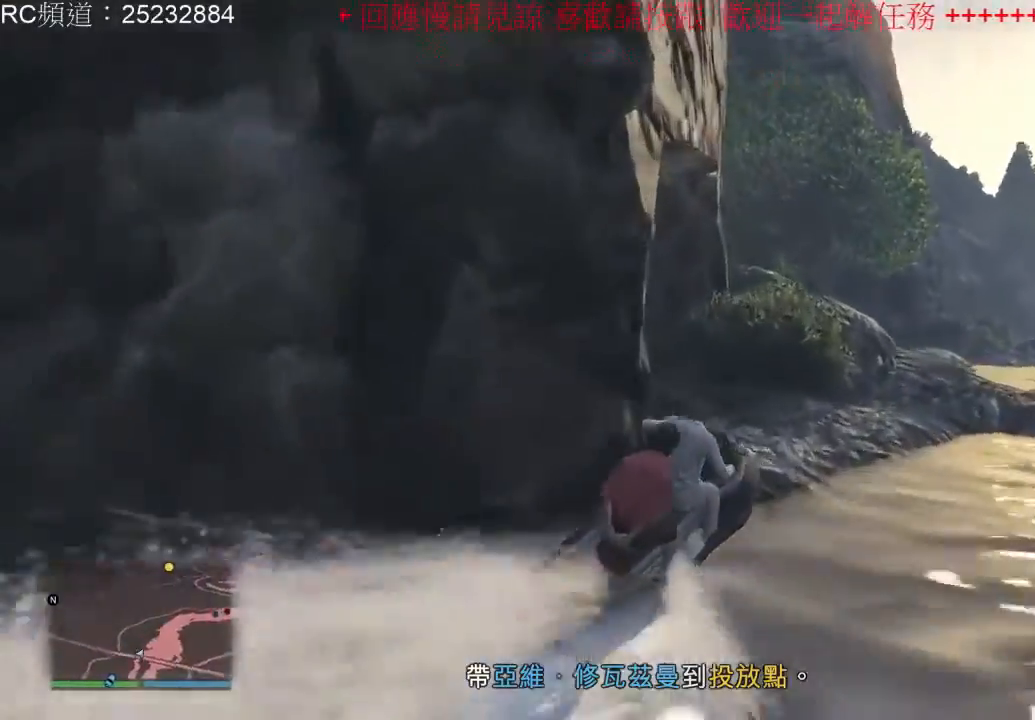
{"dt_ms": 500, "buttons": ["R2"], "left_stick": "right", "right_stick": "center", "events": [[67, "R2", "up"], [467, "R2", "down"]]}